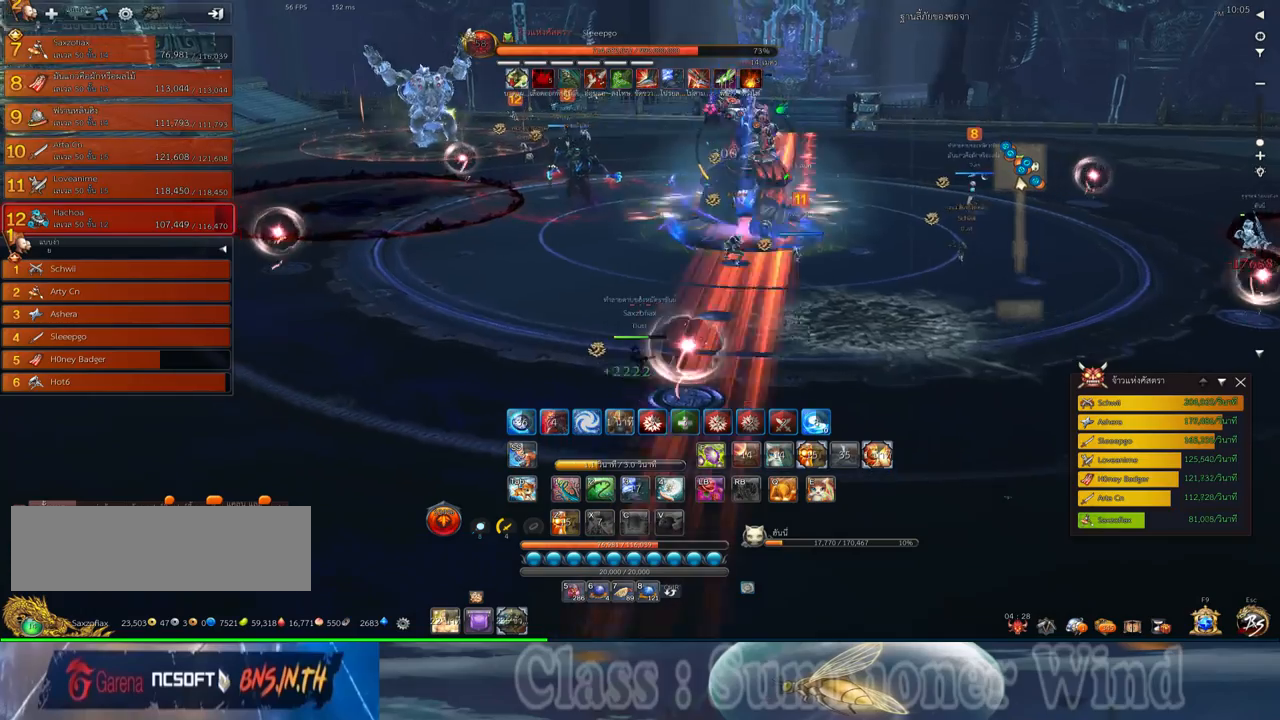
Gameplay with keyboard and mouse; each line is a JSON object with the keys and mouse buttons held at the frame after it. "events" lists presses ("down") and releases ("up") of "1", "2", "3", "4", "5", "a", "alt", "c", "ctrl", "d", "e", "f", "q", "r", "s", "shift", "space", "tab", "v", "w", "x", "z", "mouse_left", "mouse_middle", "mouse_right", "mouse_wheel_up" and "mouse_wheel_down" between this image and that frame as [ms after this image, input, new state], when the widget could be followed in between. "mouse_left", "mouse_middle", "mouse_right", "mouse_wheel_up", "mouse_wheel_down" = the "left", "middle", "right", "wheel_up", "wheel_down" buttons of the "mouse" list. No other keys are recorded. Not read: mouse_move.
{"keys": ["a", "w"], "mouse": [], "events": []}
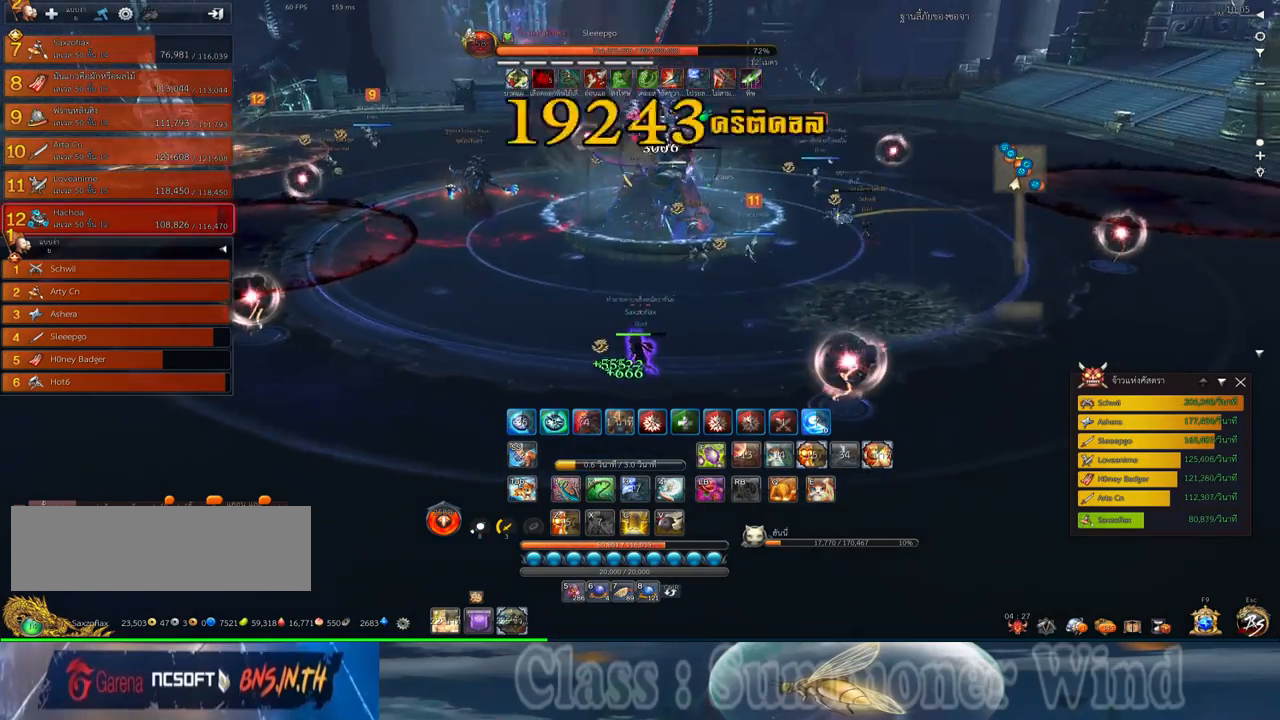
{"keys": ["a", "w"], "mouse": [], "events": [[133, "mouse_left", "down"], [150, "mouse_left", "up"], [233, "mouse_left", "down"], [267, "mouse_left", "up"], [267, "mouse_right", "down"], [300, "f", "down"], [300, "mouse_right", "up"], [333, "f", "up"], [367, "mouse_right", "down"], [400, "f", "down"], [400, "mouse_right", "up"], [433, "f", "up"]]}
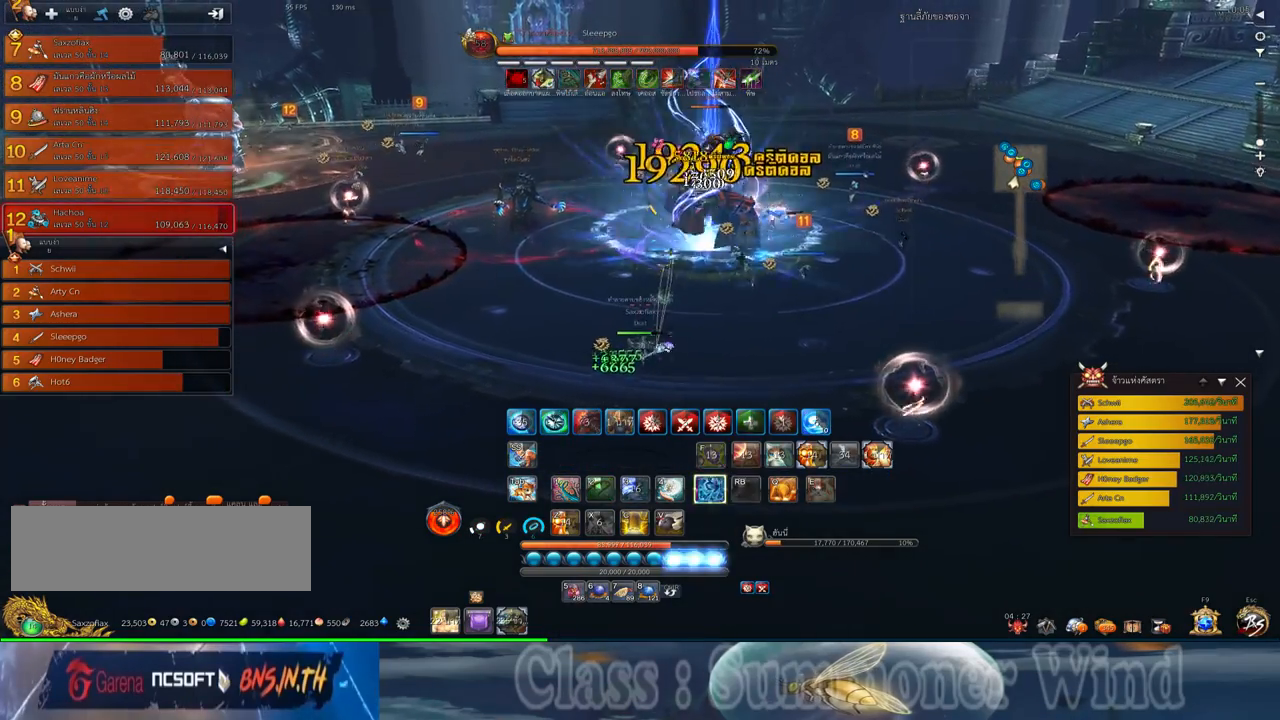
{"keys": ["a", "w"], "mouse": ["left"], "events": [[17, "mouse_left", "down"], [50, "mouse_left", "up"], [117, "mouse_left", "down"], [150, "mouse_left", "up"], [150, "mouse_right", "down"], [183, "f", "down"], [183, "mouse_right", "up"], [217, "f", "up"], [250, "mouse_right", "down"], [283, "f", "down"], [283, "mouse_right", "up"], [317, "f", "up"], [400, "mouse_left", "down"], [433, "mouse_left", "up"], [433, "mouse_right", "down"], [467, "mouse_right", "up"], [500, "mouse_left", "down"]]}
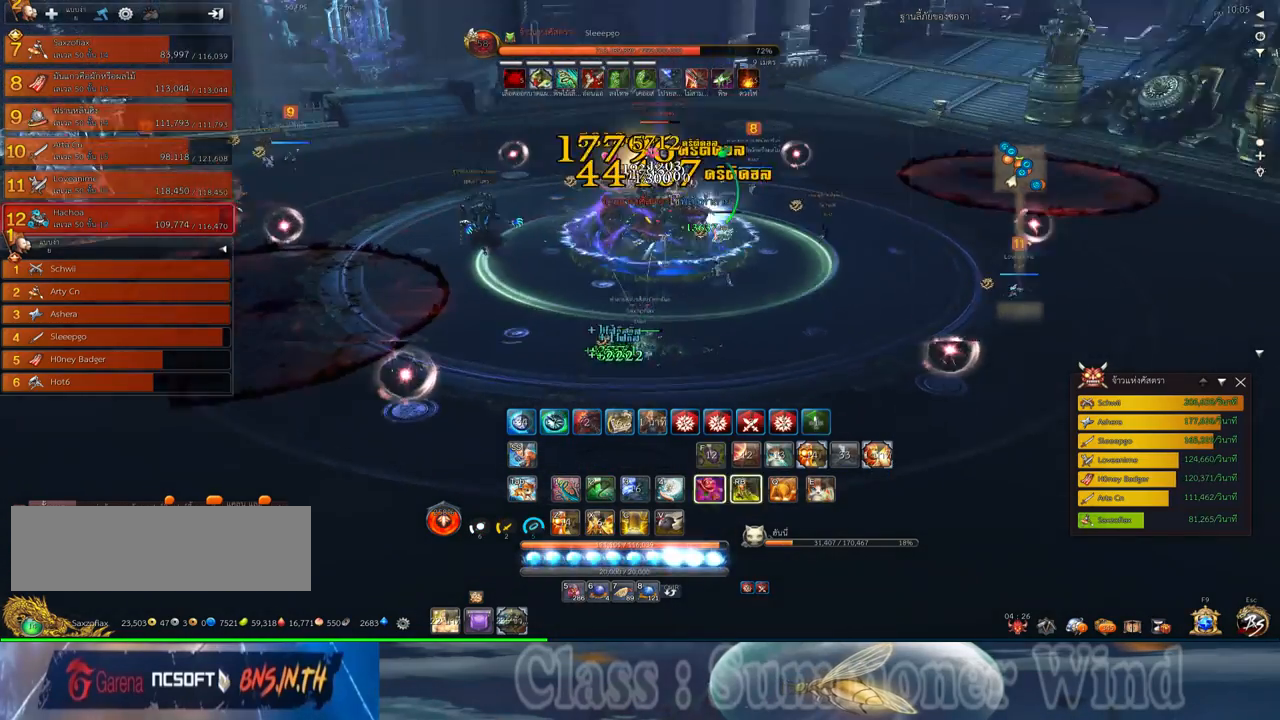
{"keys": [], "mouse": [], "events": [[33, "mouse_left", "up"], [33, "mouse_right", "down"], [33, "w", "up"], [67, "f", "down"], [67, "mouse_right", "up"], [100, "f", "up"], [167, "f", "down"], [167, "space", "down"], [217, "f", "up"], [250, "a", "up"], [283, "mouse_left", "down"], [317, "mouse_left", "up"], [317, "mouse_right", "down"], [317, "space", "up"], [350, "mouse_right", "up"], [383, "mouse_left", "down"], [417, "mouse_left", "up"], [417, "mouse_right", "down"], [450, "f", "down"], [450, "mouse_right", "up"], [483, "f", "up"]]}
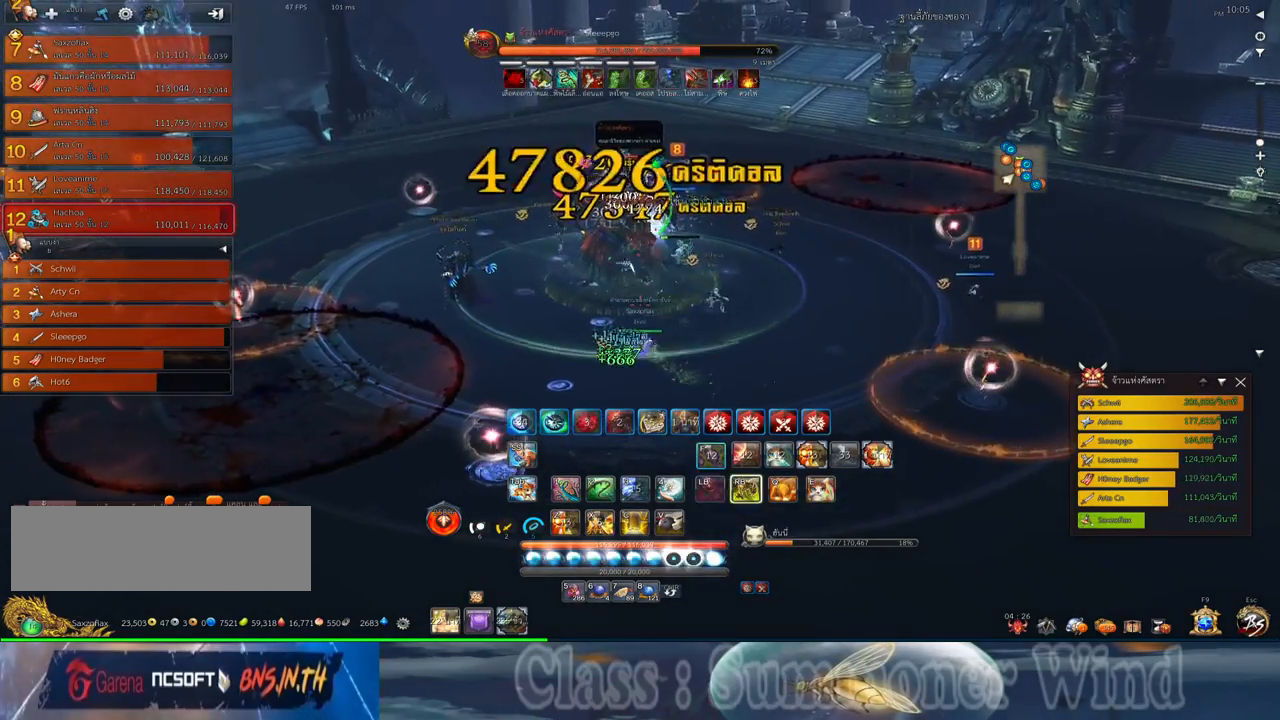
{"keys": [], "mouse": [], "events": [[50, "e", "down"], [133, "e", "up"], [167, "mouse_left", "down"], [200, "mouse_left", "up"], [200, "mouse_right", "down"], [233, "e", "down"], [233, "f", "down"], [233, "mouse_right", "up"], [267, "f", "up"], [267, "mouse_left", "down"], [300, "e", "up"], [300, "mouse_left", "up"], [300, "mouse_right", "down"], [333, "f", "down"], [333, "mouse_right", "up"], [367, "f", "up"], [400, "e", "down"], [483, "e", "up"]]}
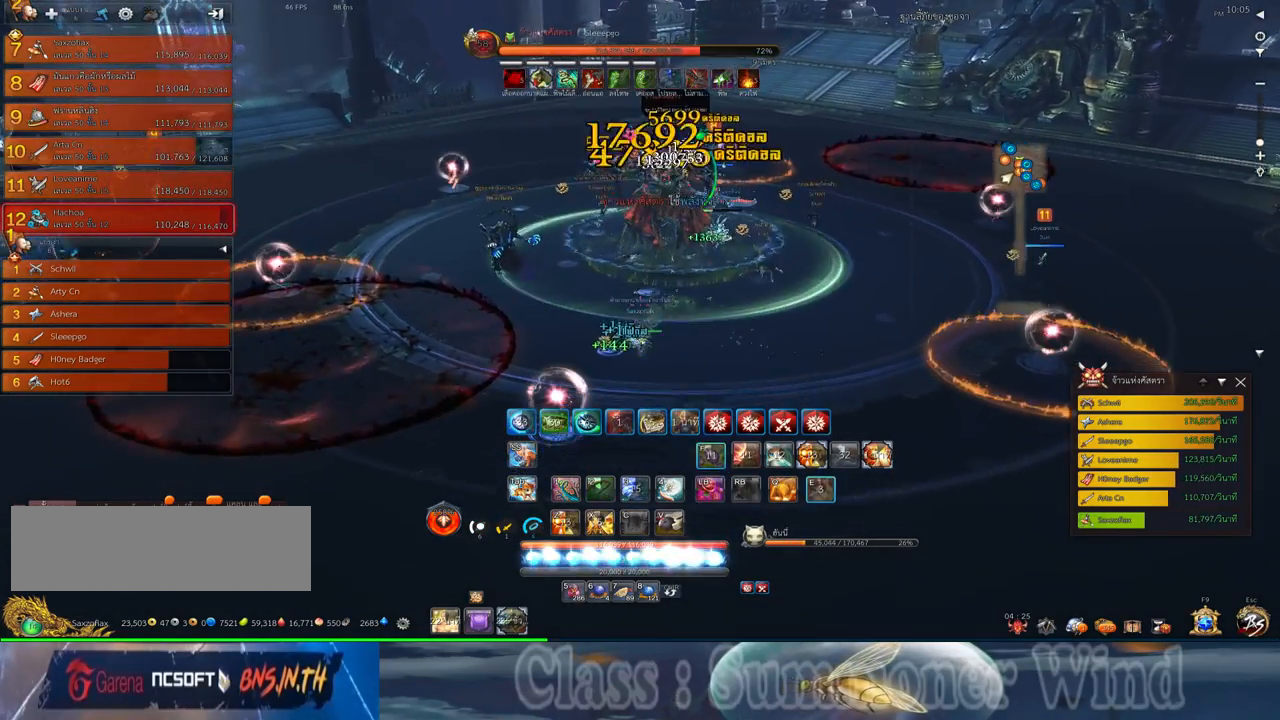
{"keys": ["f", "s", "space"], "mouse": [], "events": [[50, "a", "down"], [50, "mouse_left", "down"], [83, "e", "down"], [83, "mouse_left", "up"], [83, "mouse_right", "down"], [117, "f", "down"], [117, "mouse_right", "up"], [150, "e", "up"], [150, "f", "up"], [150, "mouse_left", "down"], [183, "mouse_left", "up"], [183, "mouse_right", "down"], [217, "f", "down"], [217, "mouse_right", "up"], [250, "f", "up"], [283, "s", "down"], [317, "mouse_left", "down"], [350, "a", "up"], [350, "mouse_left", "up"], [433, "mouse_left", "down"], [467, "mouse_left", "up"], [467, "mouse_right", "down"], [500, "f", "down"], [500, "mouse_right", "up"], [500, "space", "down"]]}
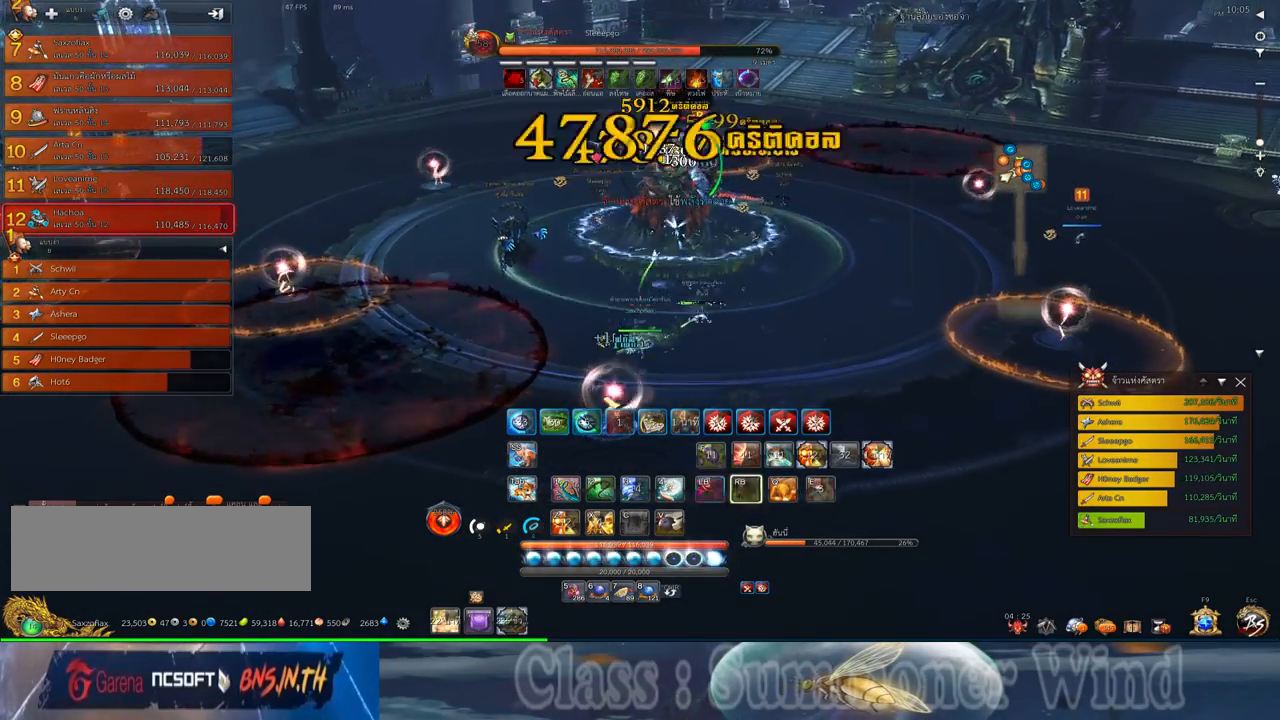
{"keys": ["f"], "mouse": [], "events": [[33, "f", "up"], [33, "q", "down"], [67, "mouse_right", "down"], [100, "f", "down"], [100, "mouse_right", "up"], [133, "f", "up"], [133, "q", "up"], [183, "space", "up"], [217, "mouse_left", "down"], [217, "q", "down"], [250, "mouse_left", "up"], [250, "mouse_right", "down"], [283, "mouse_right", "up"], [317, "mouse_left", "down"], [317, "q", "up"], [350, "mouse_left", "up"], [350, "mouse_right", "down"], [350, "s", "up"], [383, "f", "down"], [383, "mouse_right", "up"], [383, "q", "down"], [383, "s", "down"], [417, "f", "up"], [450, "mouse_right", "down"], [483, "f", "down"], [483, "mouse_right", "up"], [483, "q", "up"], [483, "s", "up"]]}
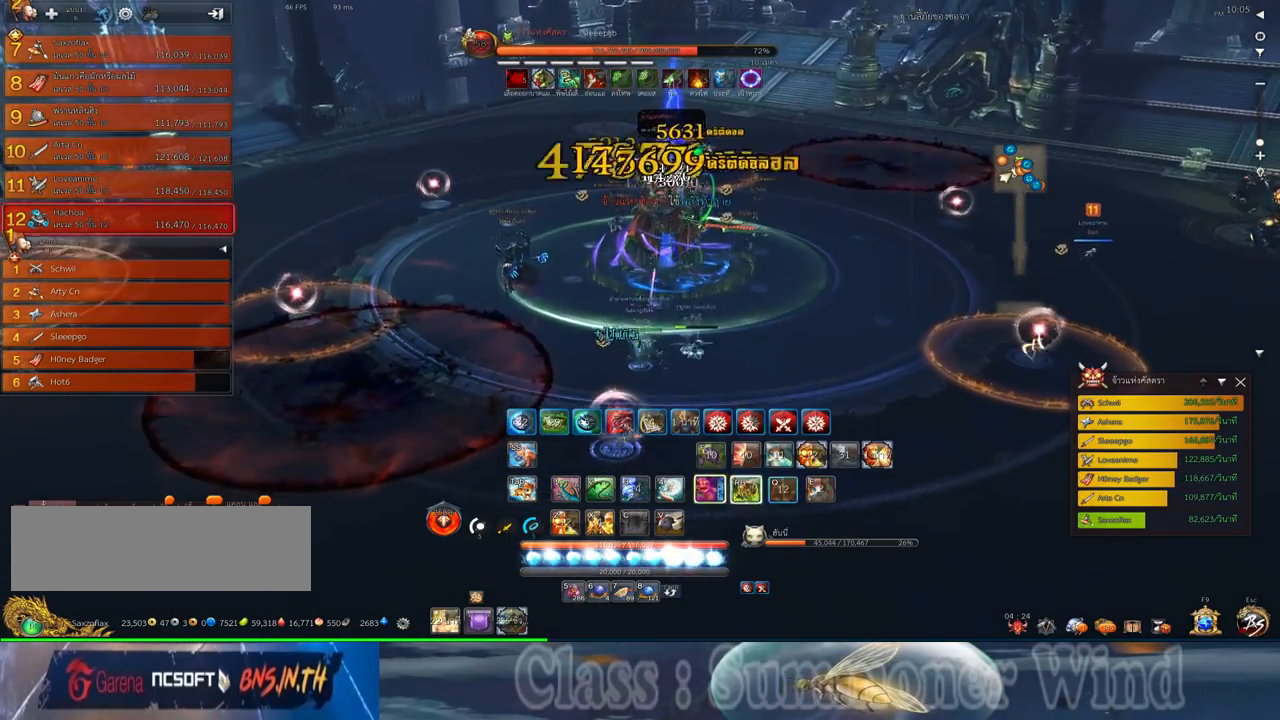
{"keys": ["a"], "mouse": ["left"], "events": [[17, "f", "up"], [100, "mouse_left", "down"], [100, "s", "down"], [133, "mouse_left", "up"], [133, "mouse_right", "down"], [167, "mouse_right", "up"], [200, "mouse_left", "down"], [233, "mouse_left", "up"], [233, "mouse_right", "down"], [233, "s", "up"], [267, "a", "down"], [267, "f", "down"], [267, "mouse_right", "up"], [300, "f", "up"], [367, "f", "down"], [417, "f", "up"], [483, "mouse_left", "down"]]}
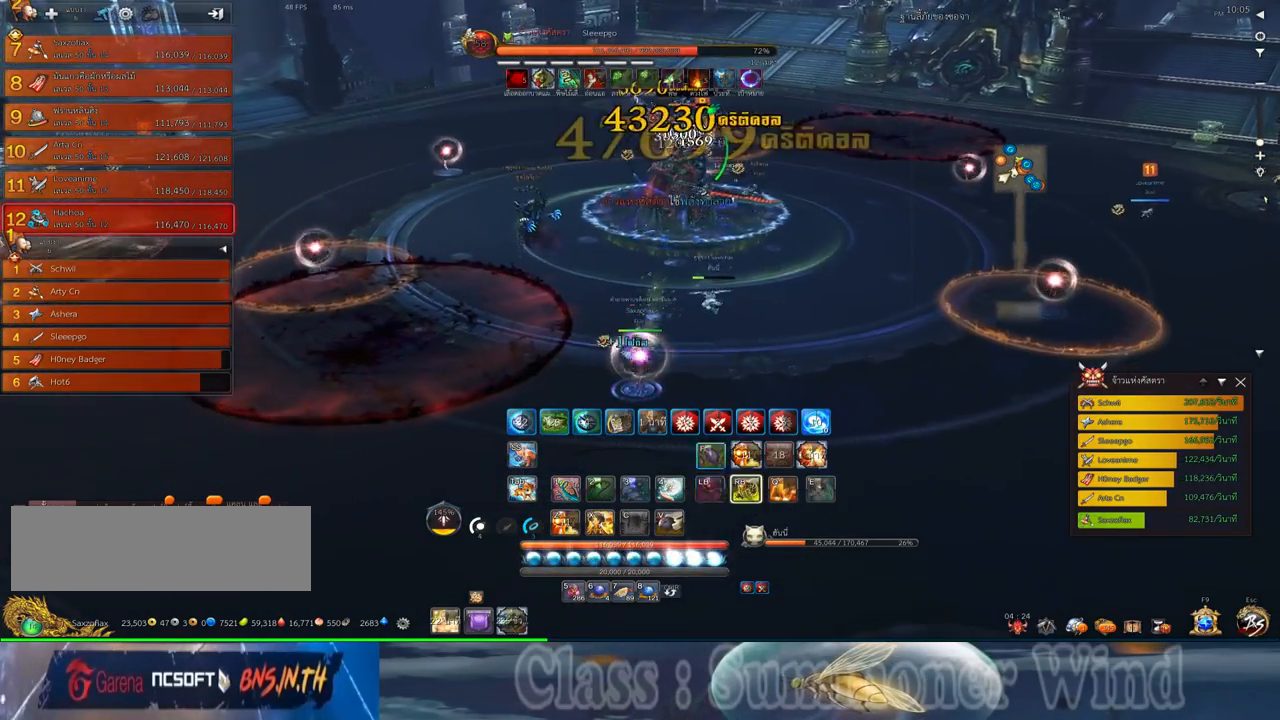
{"keys": [], "mouse": ["right"], "events": [[17, "mouse_left", "up"], [17, "mouse_right", "down"], [50, "mouse_right", "up"], [83, "mouse_left", "down"], [117, "mouse_left", "up"], [117, "mouse_right", "down"], [150, "a", "up"], [150, "f", "down"], [150, "mouse_right", "up"], [183, "d", "down"], [183, "f", "up"], [250, "f", "down"], [283, "f", "up"], [333, "d", "up"], [367, "mouse_left", "down"], [400, "mouse_left", "up"], [400, "mouse_right", "down"], [433, "f", "down"], [433, "mouse_right", "up"], [467, "f", "up"], [467, "mouse_left", "down"], [500, "mouse_left", "up"], [500, "mouse_right", "down"]]}
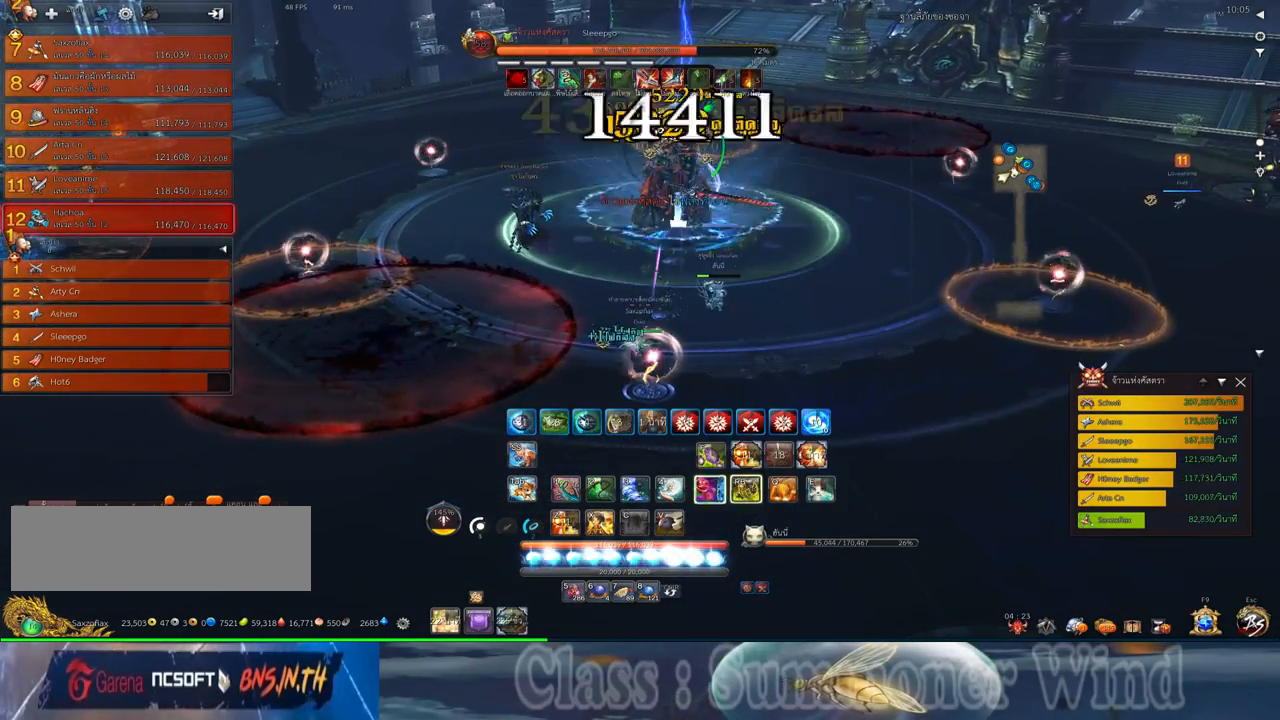
{"keys": ["w"], "mouse": [], "events": [[33, "f", "down"], [33, "mouse_right", "up"], [33, "w", "down"], [67, "f", "up"], [250, "mouse_left", "down"], [283, "mouse_left", "up"], [283, "mouse_right", "down"], [317, "f", "down"], [317, "mouse_right", "up"], [350, "f", "up"], [350, "mouse_left", "down"], [383, "mouse_left", "up"], [383, "mouse_right", "down"], [417, "f", "down"], [417, "mouse_right", "up"], [450, "f", "up"]]}
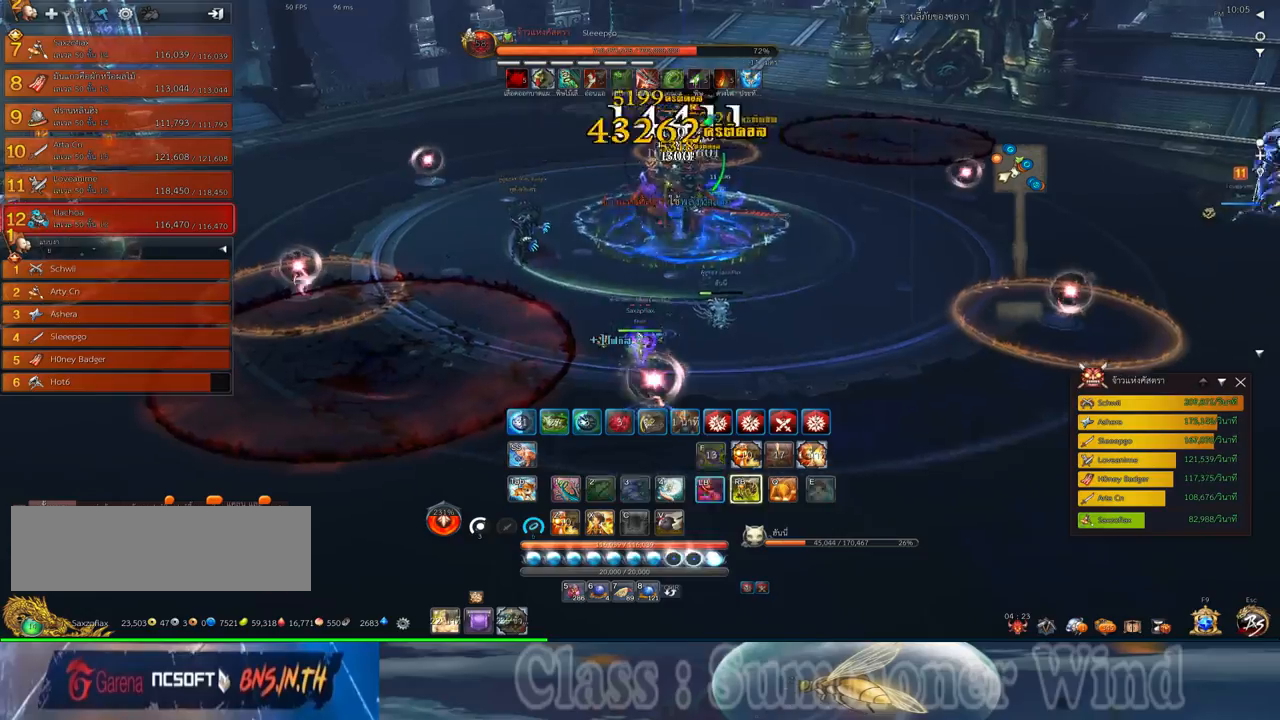
{"keys": ["w"], "mouse": [], "events": [[33, "mouse_left", "down"], [50, "mouse_left", "up"], [133, "mouse_left", "down"], [167, "mouse_left", "up"], [167, "mouse_right", "down"], [200, "f", "down"], [200, "mouse_right", "up"], [233, "f", "up"], [233, "mouse_left", "down"], [267, "mouse_left", "up"], [267, "mouse_right", "down"], [300, "f", "down"], [300, "mouse_right", "up"], [333, "f", "up"], [417, "mouse_left", "down"], [450, "mouse_left", "up"]]}
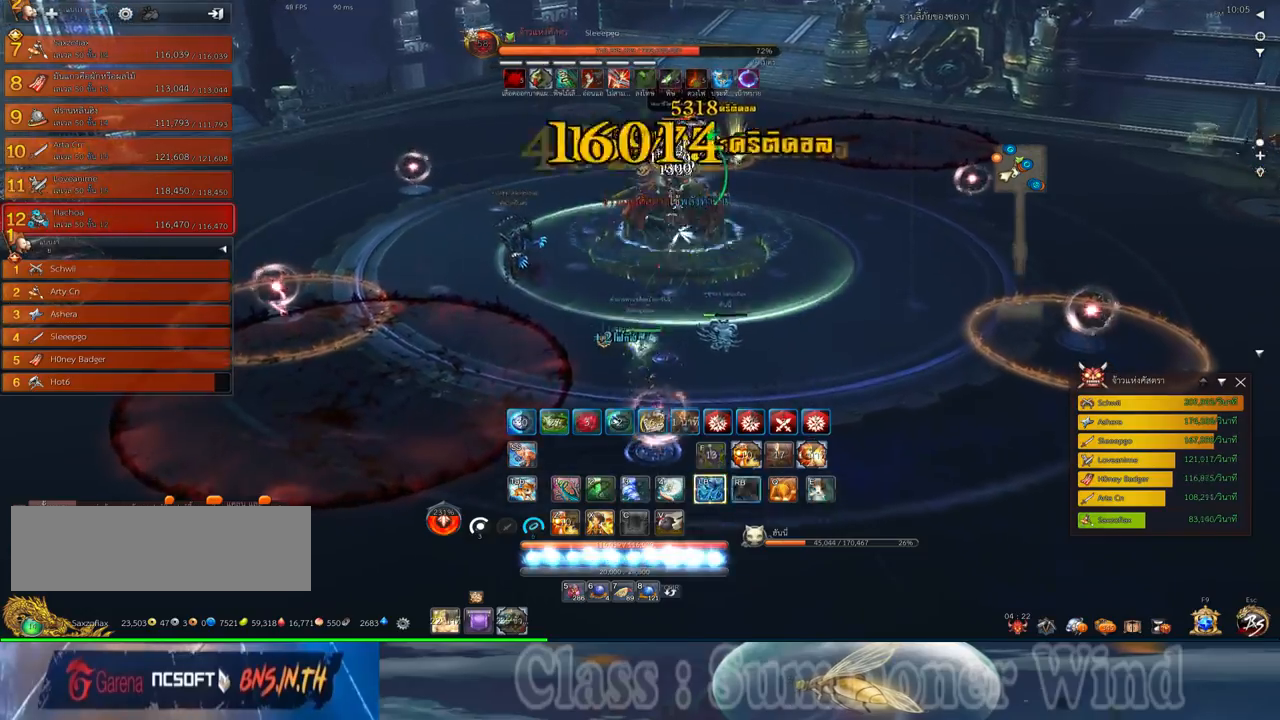
{"keys": ["a", "w"], "mouse": [], "events": [[17, "mouse_left", "down"], [50, "mouse_left", "up"], [50, "mouse_right", "down"], [83, "f", "down"], [83, "mouse_right", "up"], [117, "a", "down"], [117, "f", "up"], [150, "mouse_right", "down"], [183, "f", "down"], [183, "mouse_right", "up"], [217, "f", "up"], [300, "mouse_left", "down"], [333, "mouse_left", "up"], [333, "mouse_right", "down"], [367, "mouse_right", "up"], [400, "mouse_left", "down"], [433, "mouse_left", "up"], [433, "mouse_right", "down"], [467, "f", "down"], [467, "mouse_right", "up"], [500, "f", "up"]]}
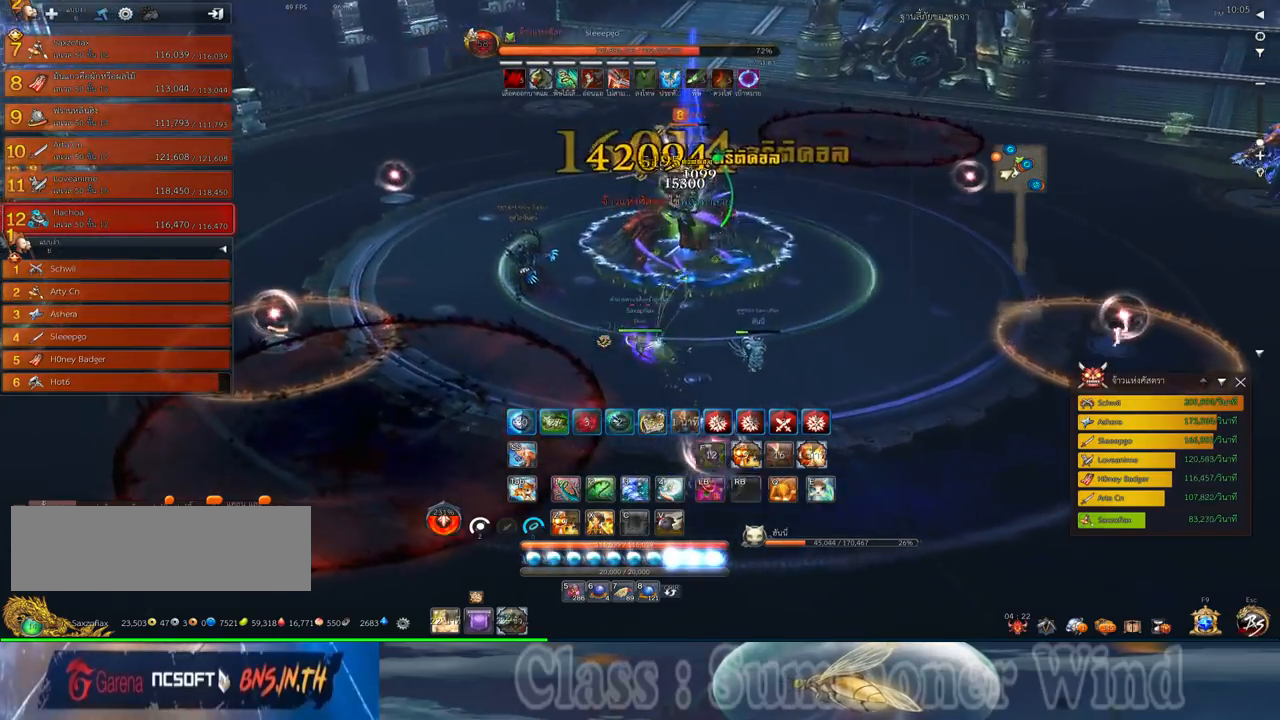
{"keys": ["a", "w"], "mouse": [], "events": [[67, "f", "down"], [117, "f", "up"], [183, "mouse_left", "down"], [217, "mouse_left", "up"], [217, "mouse_right", "down"], [250, "f", "down"], [250, "mouse_right", "up"], [283, "f", "up"], [283, "mouse_left", "down"], [317, "mouse_left", "up"], [317, "mouse_right", "down"], [350, "f", "down"], [350, "mouse_right", "up"], [383, "f", "up"], [450, "mouse_left", "down"], [500, "mouse_left", "up"]]}
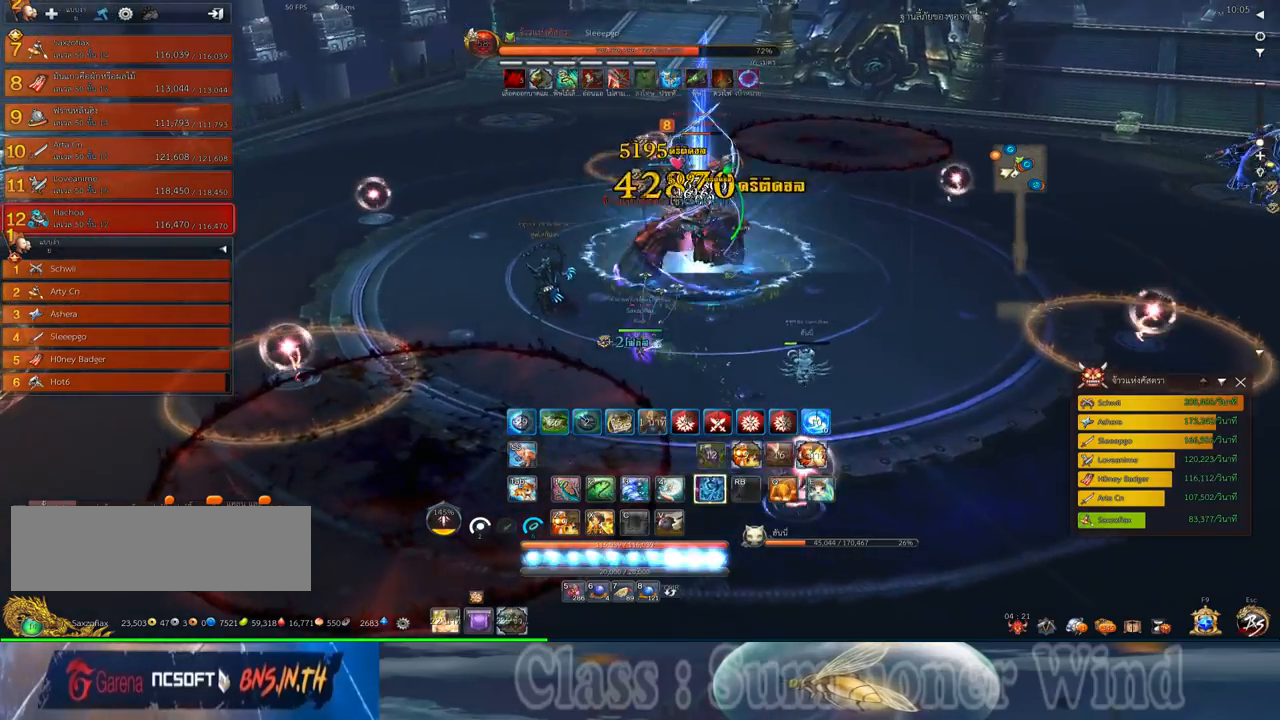
{"keys": ["a", "w"], "mouse": ["right"], "events": [[67, "mouse_left", "down"], [100, "mouse_left", "up"], [100, "mouse_right", "down"], [133, "f", "down"], [133, "mouse_right", "up"], [167, "f", "up"], [200, "mouse_right", "down"], [233, "f", "down"], [233, "mouse_right", "up"], [267, "f", "up"], [333, "mouse_left", "down"], [383, "mouse_left", "up"], [383, "mouse_right", "down"], [417, "mouse_right", "up"], [450, "mouse_left", "down"], [483, "mouse_left", "up"], [483, "mouse_right", "down"]]}
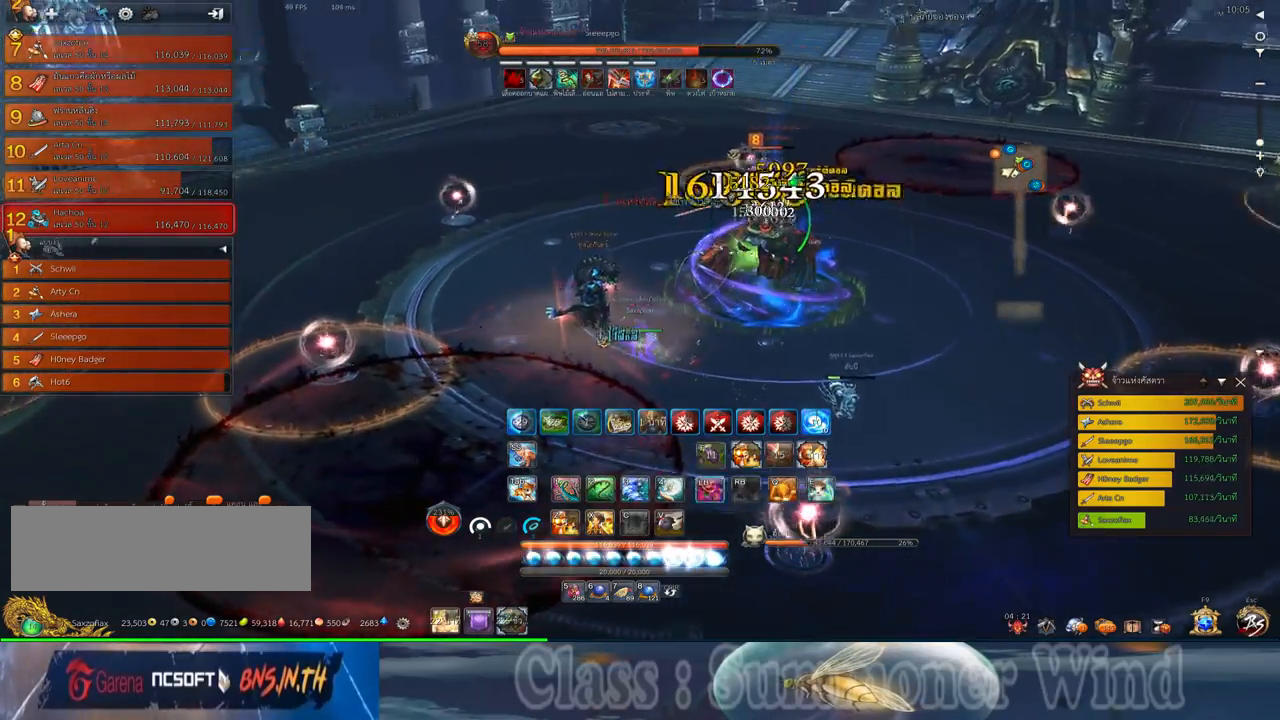
{"keys": ["a", "w"], "mouse": [], "events": [[17, "f", "down"], [17, "mouse_right", "up"], [50, "f", "up"], [233, "mouse_left", "down"], [267, "mouse_left", "up"], [267, "mouse_right", "down"], [300, "f", "down"], [300, "mouse_right", "up"], [333, "f", "up"], [333, "mouse_left", "down"], [367, "mouse_left", "up"], [367, "mouse_right", "down"], [400, "f", "down"], [400, "mouse_right", "up"], [433, "f", "up"]]}
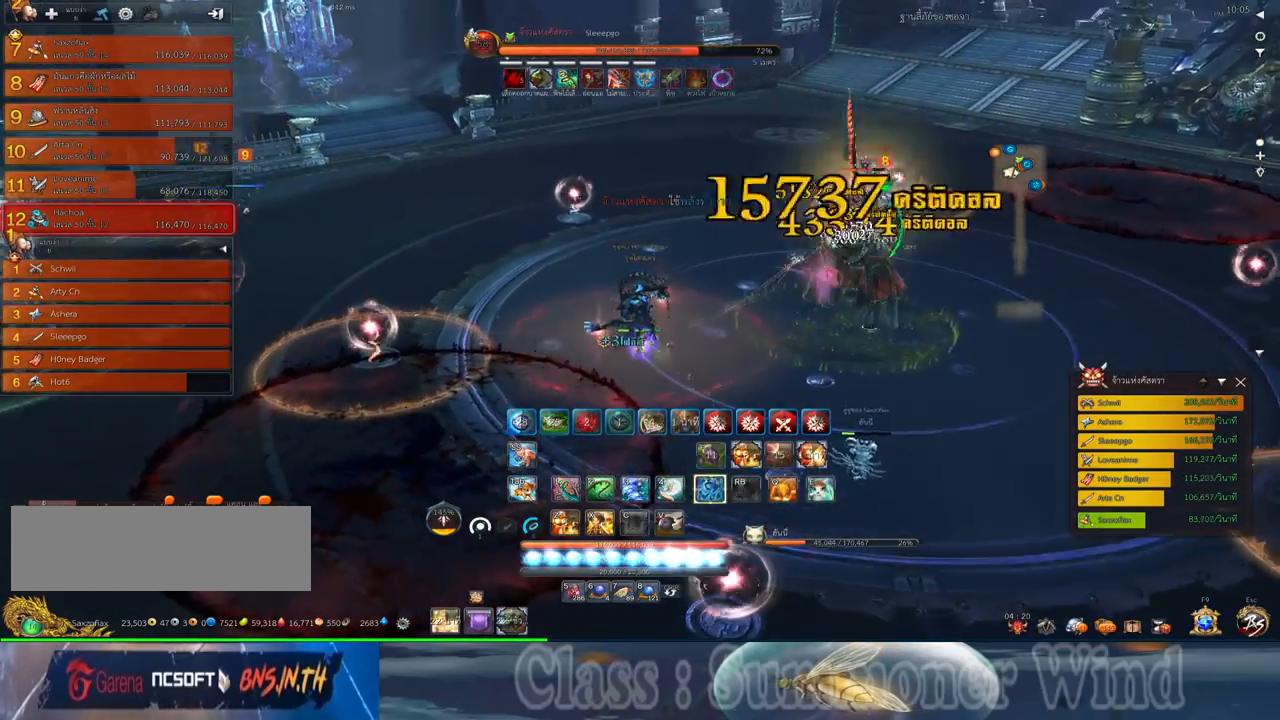
{"keys": ["space"], "mouse": ["left"], "events": [[117, "mouse_left", "down"], [150, "mouse_left", "up"], [150, "mouse_right", "down"], [183, "f", "down"], [183, "mouse_right", "up"], [217, "f", "up"], [217, "mouse_left", "down"], [250, "mouse_left", "up"], [250, "mouse_right", "down"], [283, "f", "down"], [283, "mouse_right", "up"], [317, "f", "up"], [383, "mouse_left", "down"], [383, "space", "down"], [433, "mouse_left", "up"], [433, "w", "up"], [467, "a", "up"], [500, "mouse_left", "down"]]}
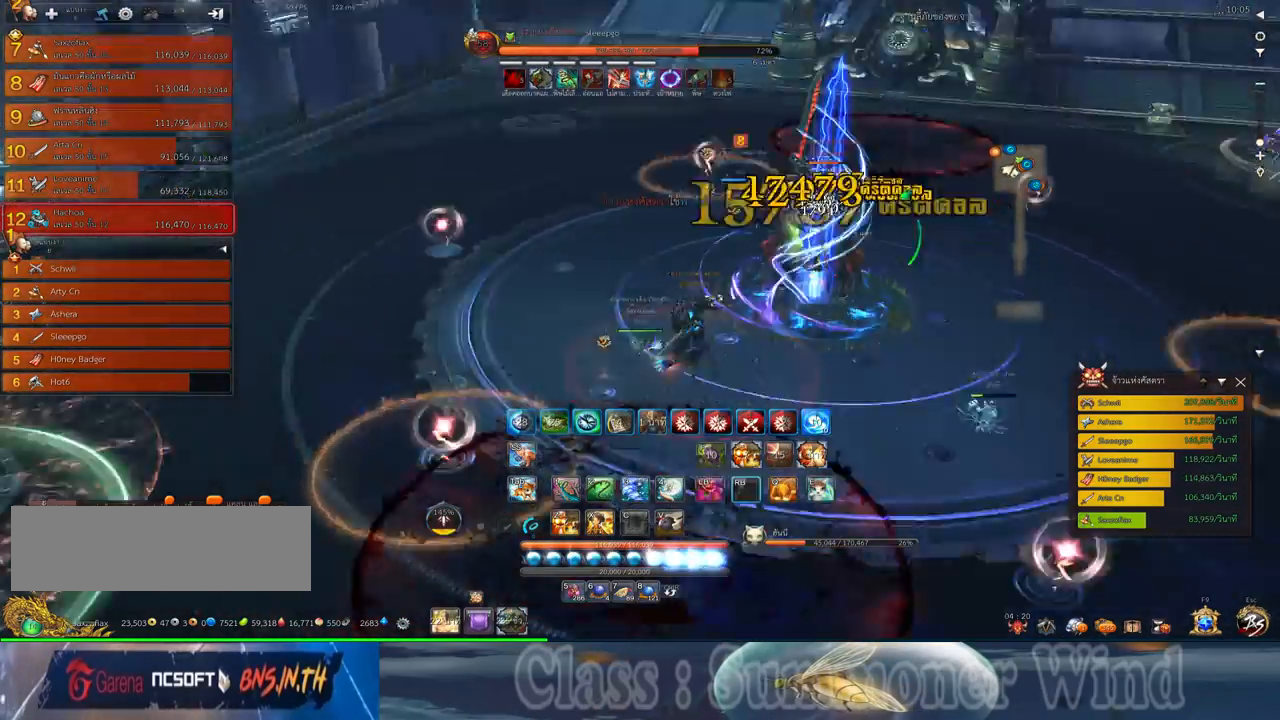
{"keys": ["a"], "mouse": [], "events": [[33, "mouse_left", "up"], [33, "mouse_right", "down"], [67, "f", "down"], [67, "mouse_right", "up"], [67, "space", "up"], [100, "f", "up"], [133, "mouse_right", "down"], [167, "f", "down"], [167, "mouse_right", "up"], [200, "a", "down"], [200, "f", "up"], [283, "mouse_left", "down"], [317, "mouse_left", "up"], [317, "mouse_right", "down"], [350, "mouse_right", "up"], [383, "mouse_left", "down"], [417, "mouse_left", "up"], [417, "mouse_right", "down"], [450, "f", "down"], [450, "mouse_right", "up"], [483, "f", "up"]]}
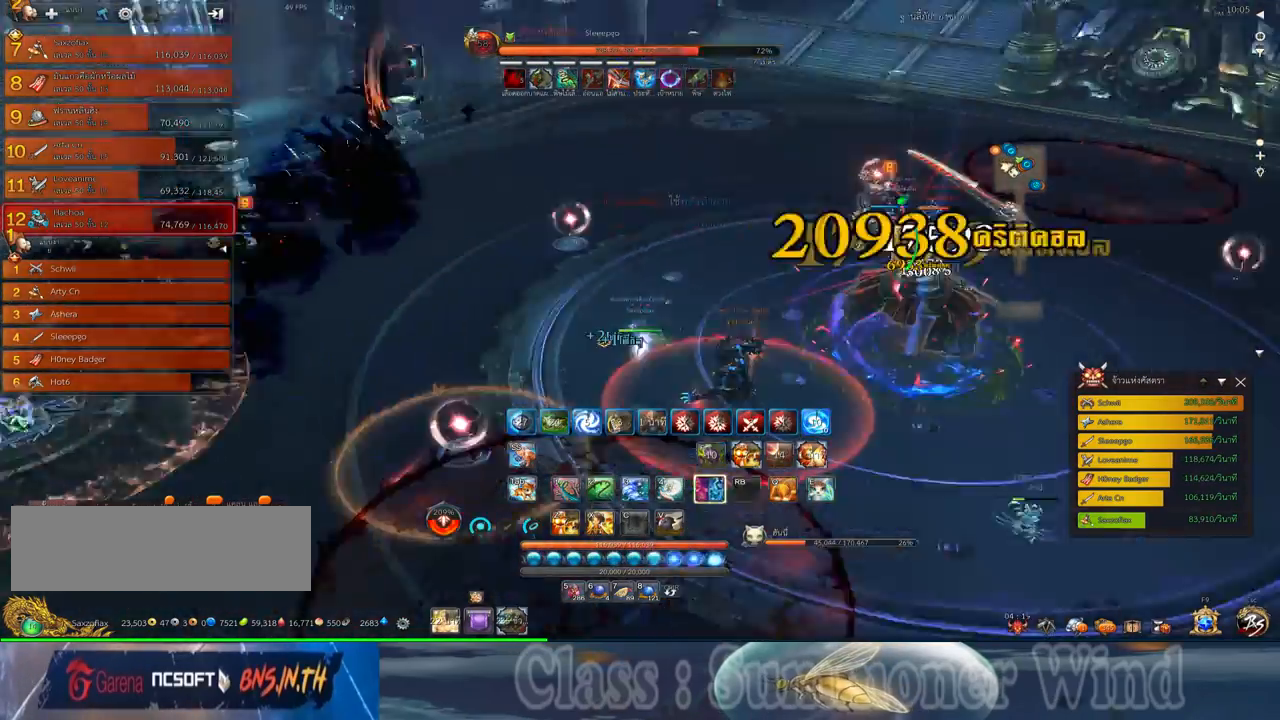
{"keys": ["w"], "mouse": [], "events": [[17, "mouse_right", "down"], [17, "w", "down"], [50, "f", "down"], [50, "mouse_right", "up"], [83, "f", "up"], [167, "mouse_left", "down"], [200, "mouse_left", "up"], [200, "mouse_right", "down"], [233, "mouse_right", "up"], [267, "mouse_left", "down"], [300, "mouse_left", "up"], [300, "mouse_right", "down"], [333, "f", "down"], [333, "mouse_right", "up"], [400, "f", "up"], [433, "a", "up"]]}
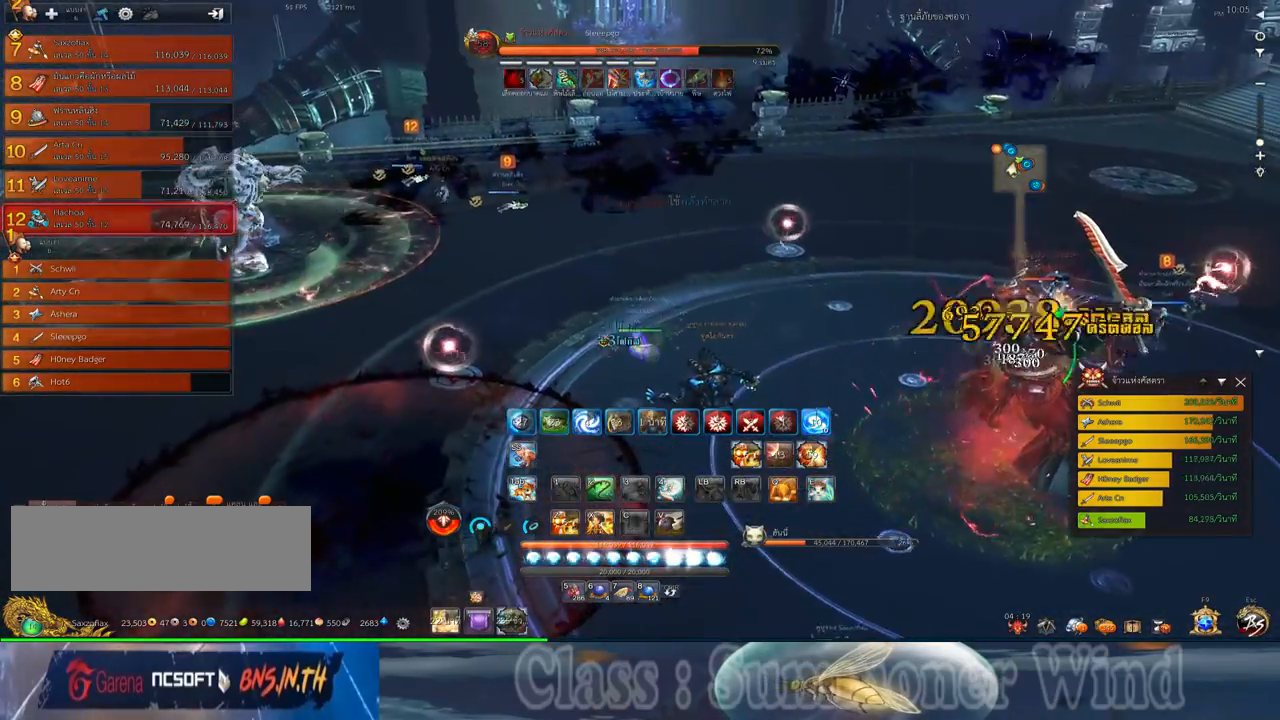
{"keys": ["e", "w"], "mouse": [], "events": [[250, "e", "down"], [317, "e", "up"], [433, "e", "down"]]}
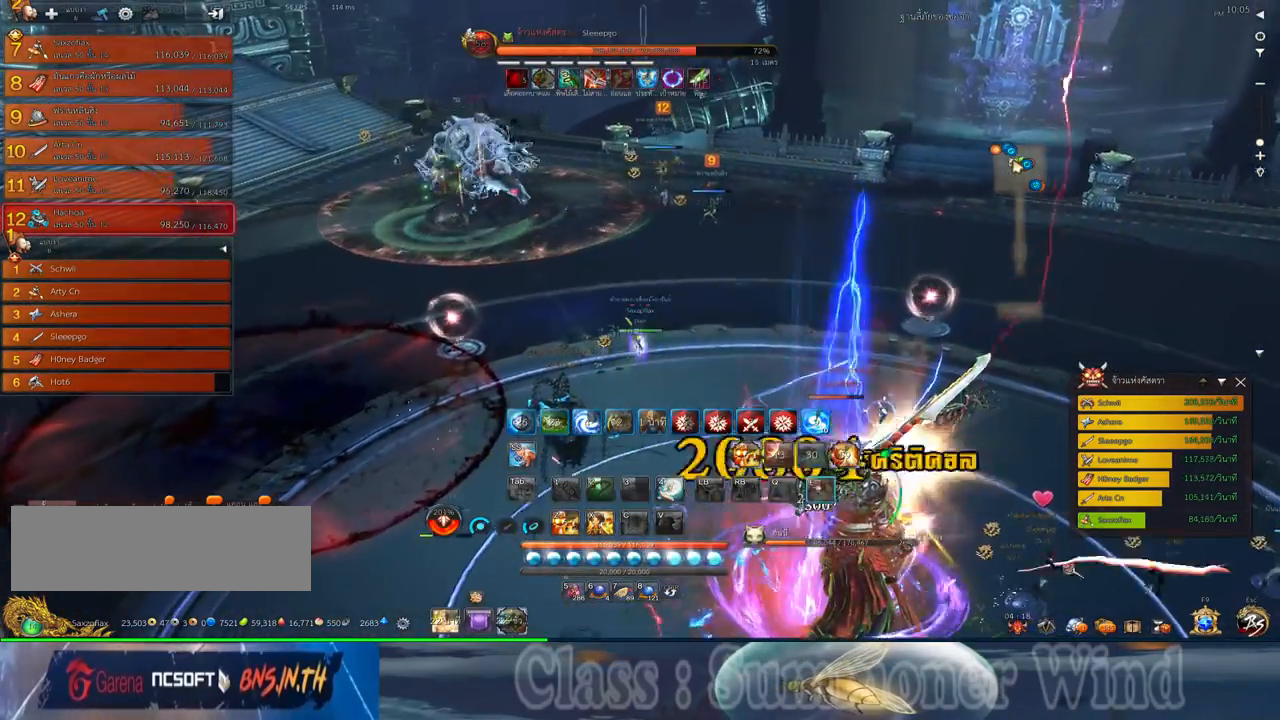
{"keys": ["d", "w"], "mouse": [], "events": [[17, "e", "up"], [133, "e", "down"], [200, "e", "up"], [483, "d", "down"]]}
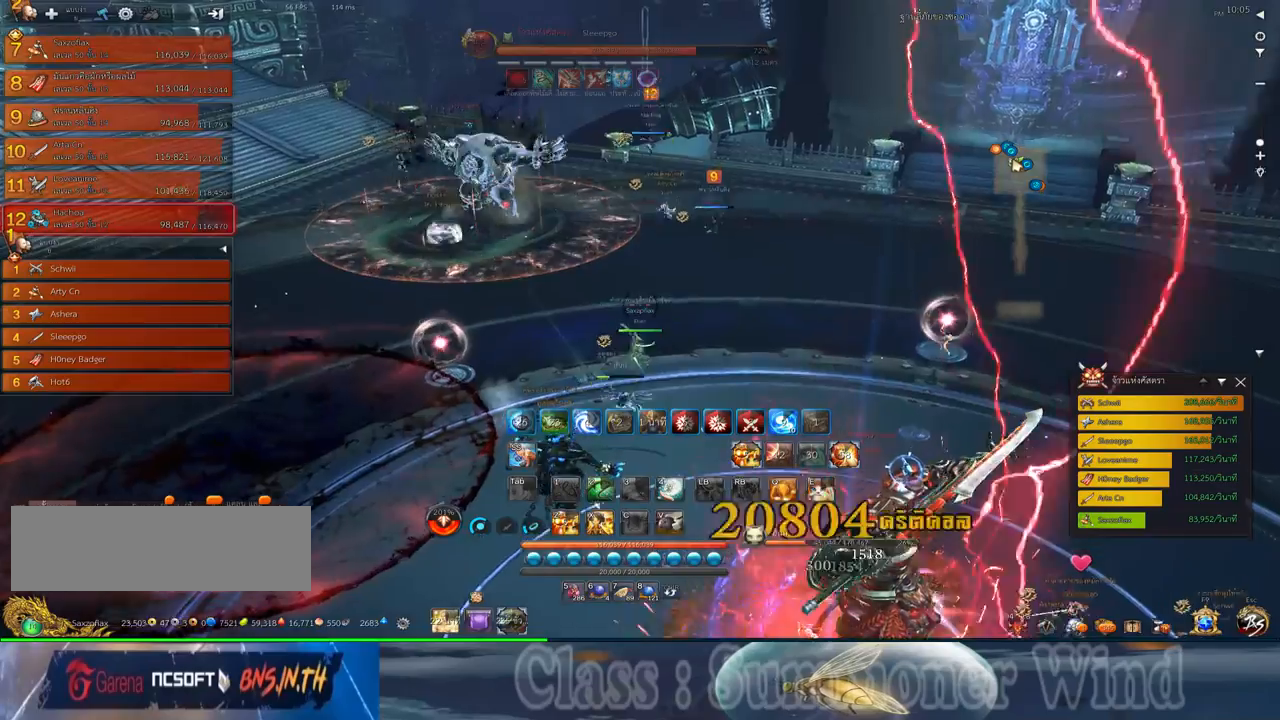
{"keys": ["d", "w"], "mouse": [], "events": [[50, "z", "down"], [117, "z", "up"], [217, "z", "down"], [317, "z", "up"], [400, "z", "down"], [483, "z", "up"]]}
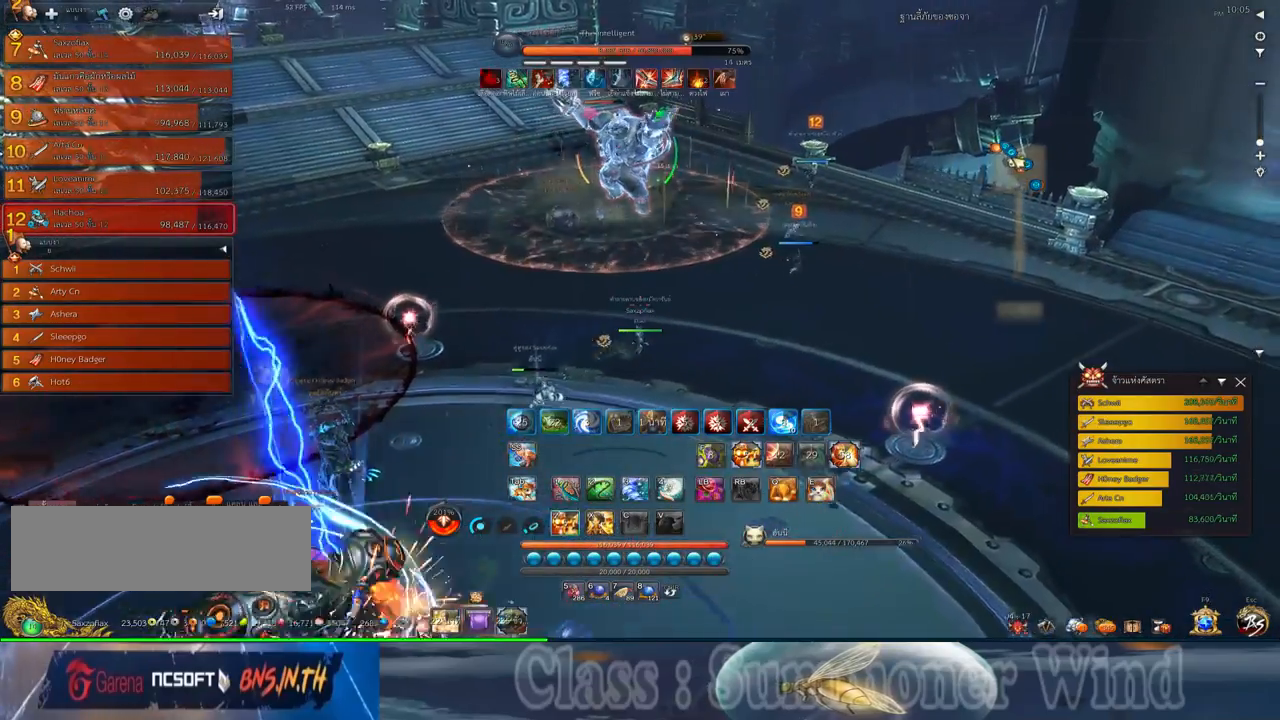
{"keys": ["d", "w"], "mouse": [], "events": [[67, "z", "down"], [167, "z", "up"]]}
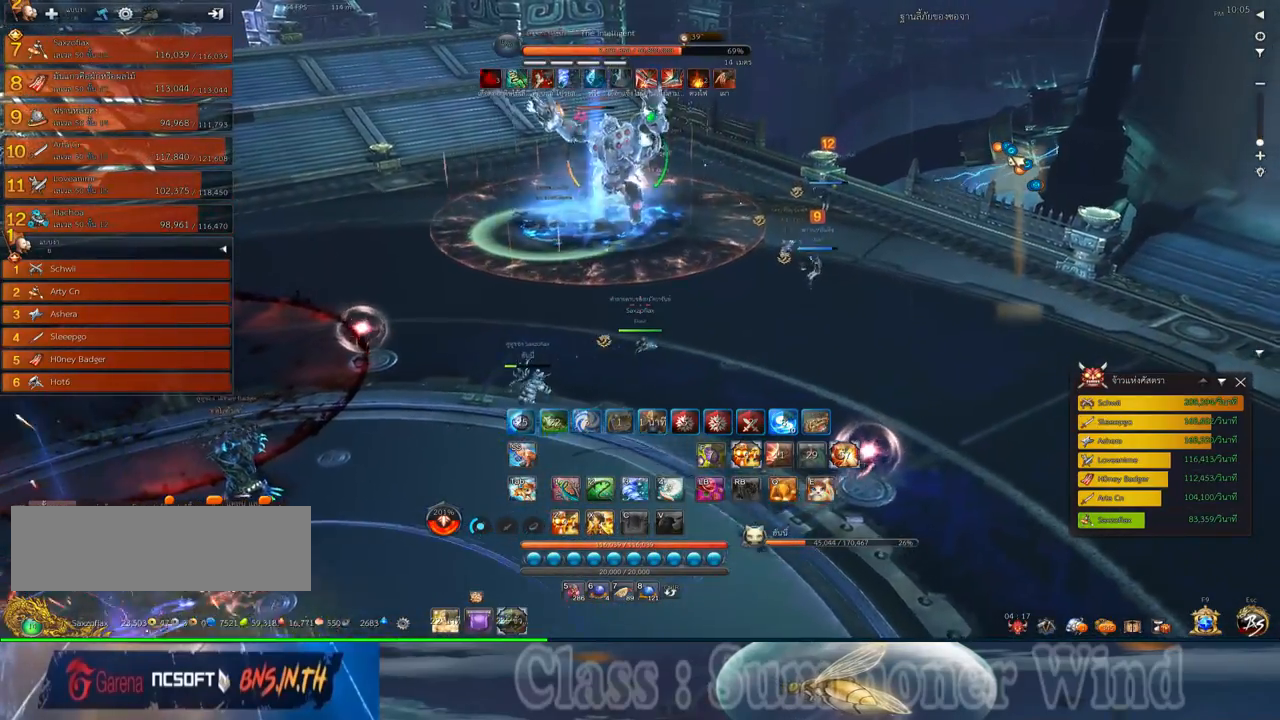
{"keys": ["d", "w"], "mouse": [], "events": [[17, "z", "down"], [117, "z", "up"], [217, "z", "down"], [283, "z", "up"]]}
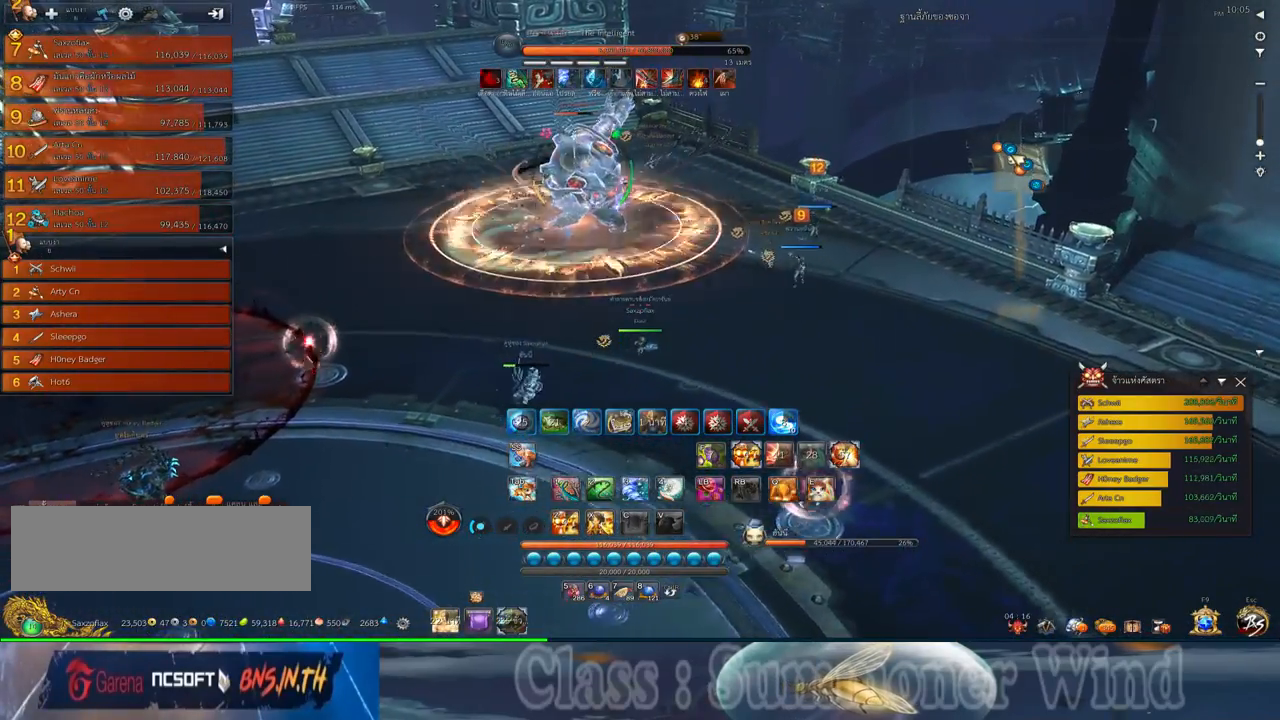
{"keys": ["d", "w"], "mouse": [], "events": [[233, "z", "down"], [300, "z", "up"]]}
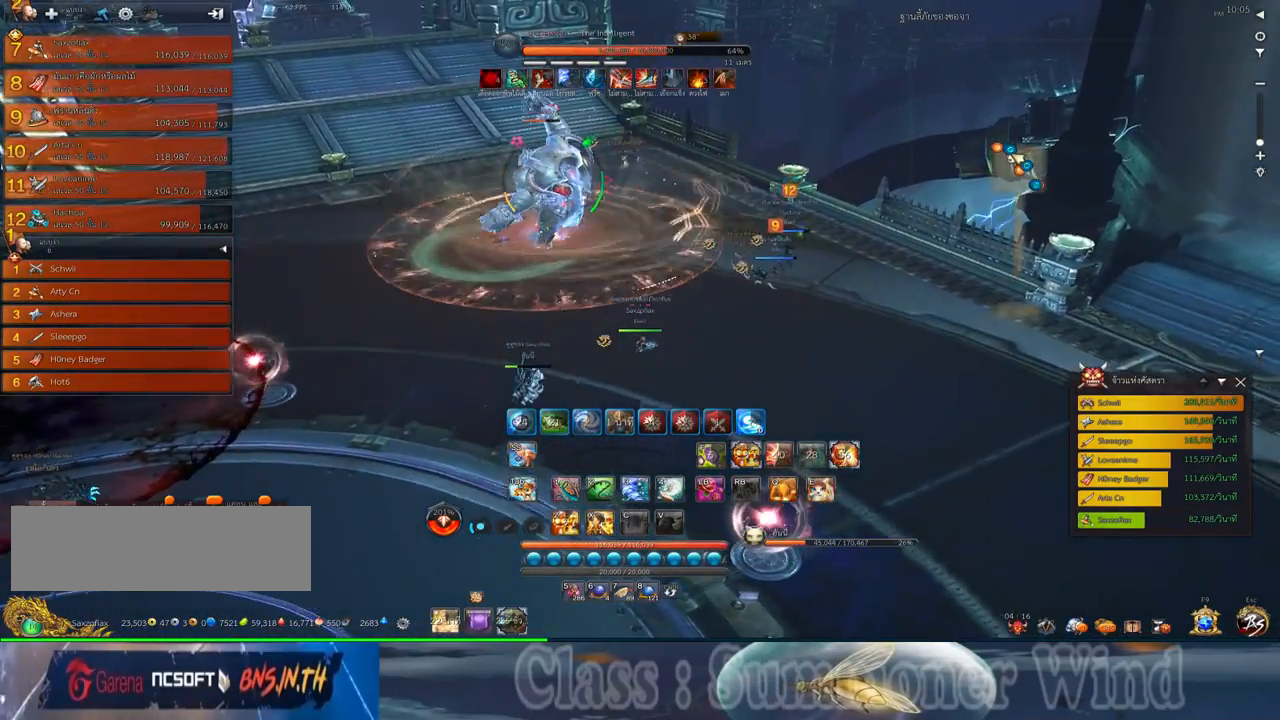
{"keys": ["d"], "mouse": [], "events": [[317, "f", "down"], [350, "f", "up"], [433, "mouse_left", "down"], [433, "w", "up"], [467, "mouse_left", "up"], [467, "mouse_right", "down"], [500, "mouse_right", "up"]]}
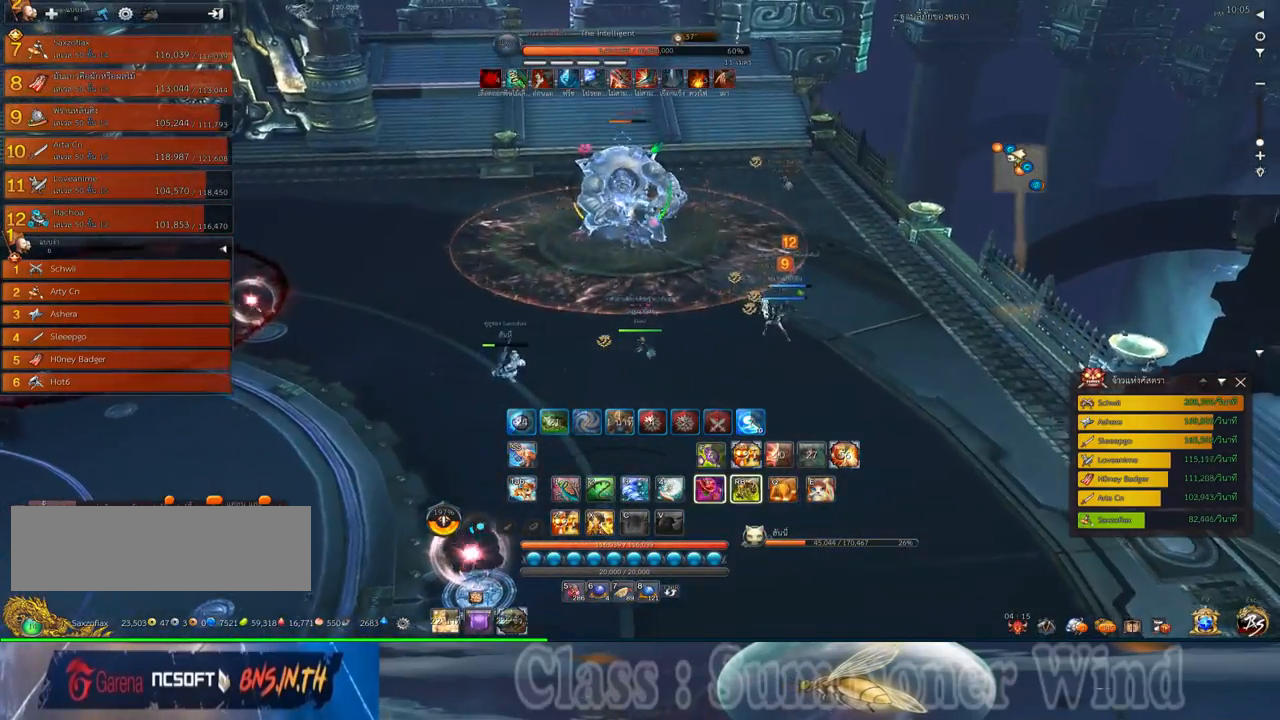
{"keys": ["d", "f"], "mouse": [], "events": [[33, "mouse_left", "down"], [67, "mouse_left", "up"], [67, "mouse_right", "down"], [100, "f", "down"], [100, "mouse_right", "up"], [133, "f", "up"], [317, "mouse_left", "down"], [350, "mouse_left", "up"], [350, "mouse_right", "down"], [383, "f", "down"], [383, "mouse_right", "up"], [417, "f", "up"], [417, "mouse_left", "down"], [450, "mouse_left", "up"], [450, "mouse_right", "down"], [483, "f", "down"], [483, "mouse_right", "up"]]}
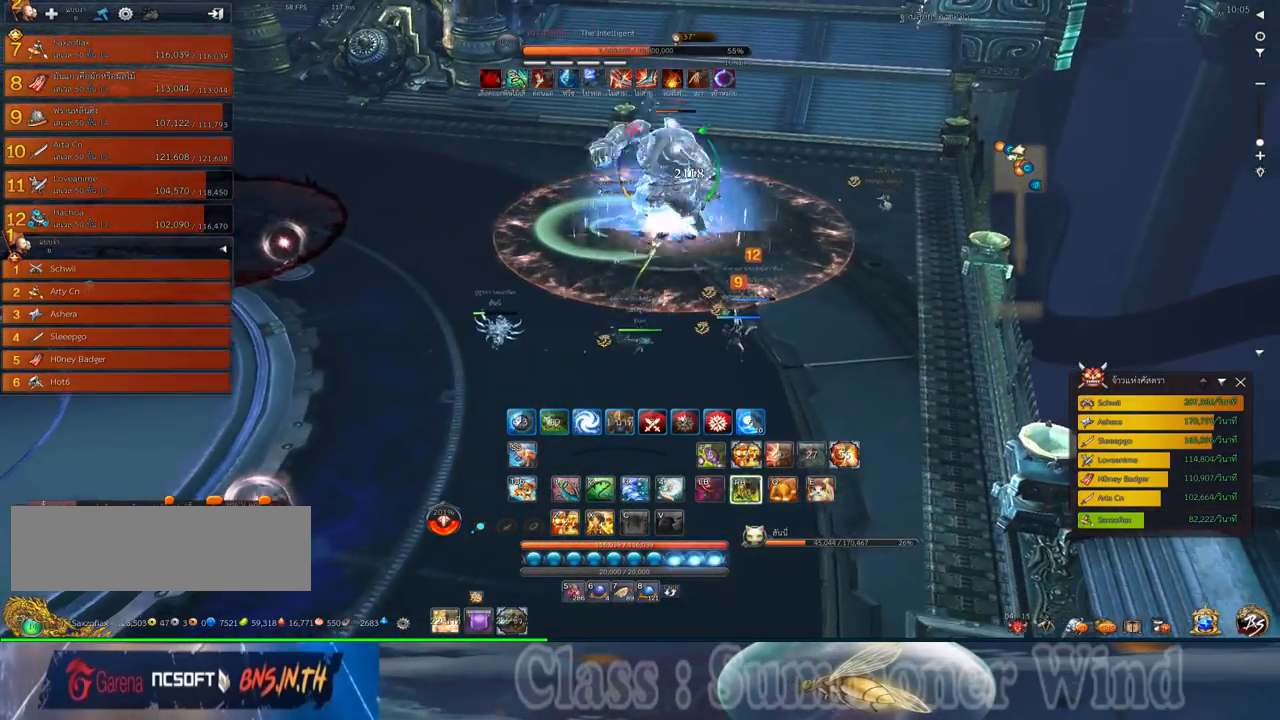
{"keys": ["d"], "mouse": [], "events": [[17, "f", "up"]]}
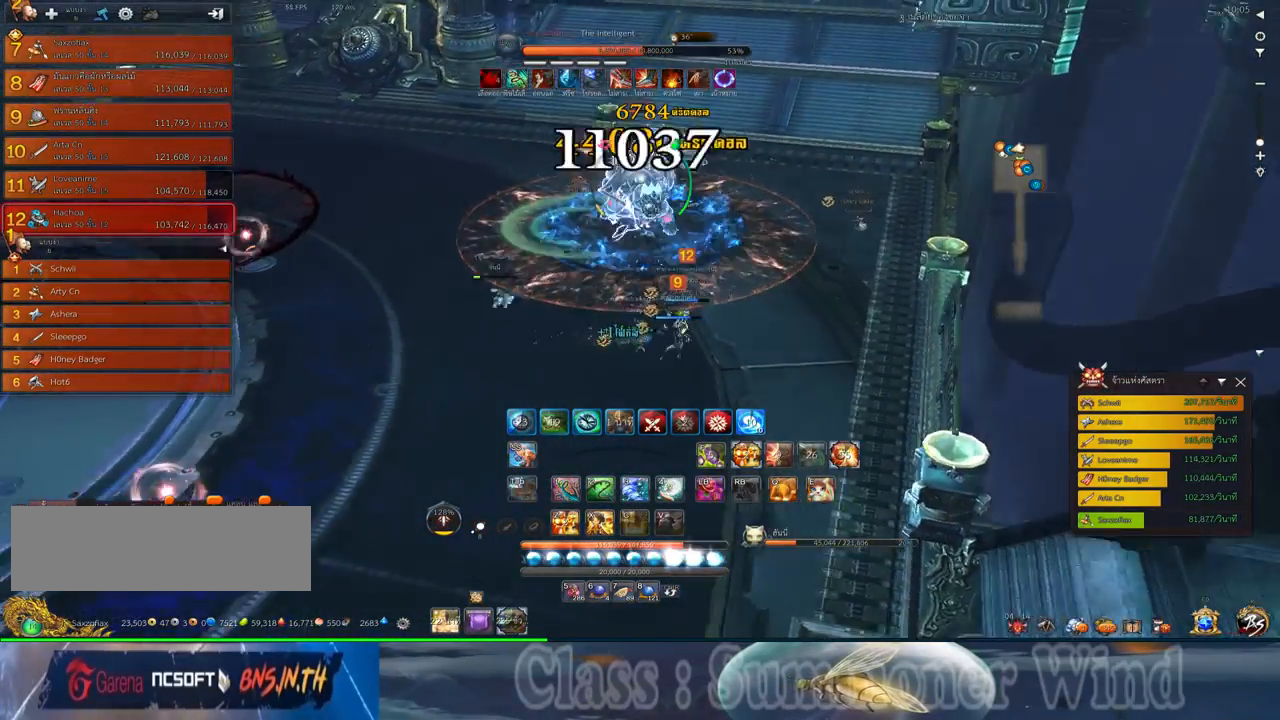
{"keys": [], "mouse": [], "events": [[83, "d", "up"], [117, "w", "down"], [217, "e", "down"], [217, "w", "up"], [283, "e", "up"], [383, "e", "down"], [450, "e", "up"]]}
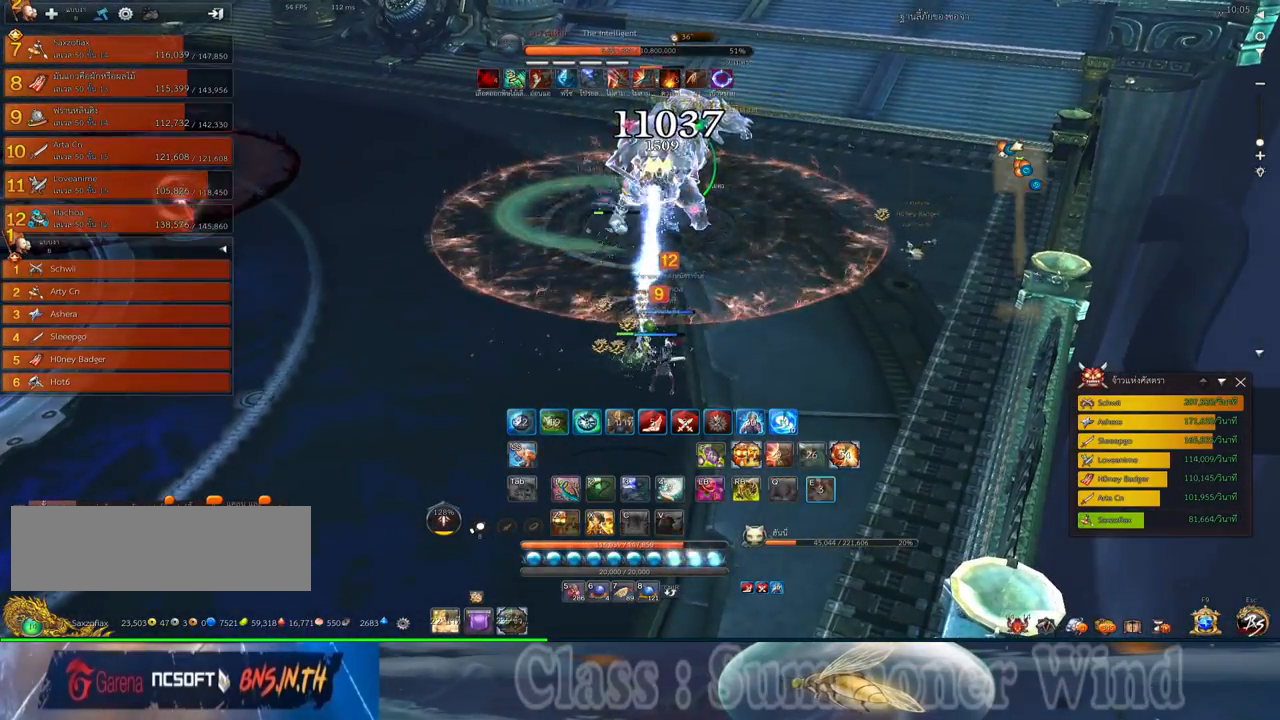
{"keys": ["e"], "mouse": [], "events": [[50, "e", "down"], [167, "e", "up"], [233, "e", "down"], [333, "e", "up"], [467, "e", "down"]]}